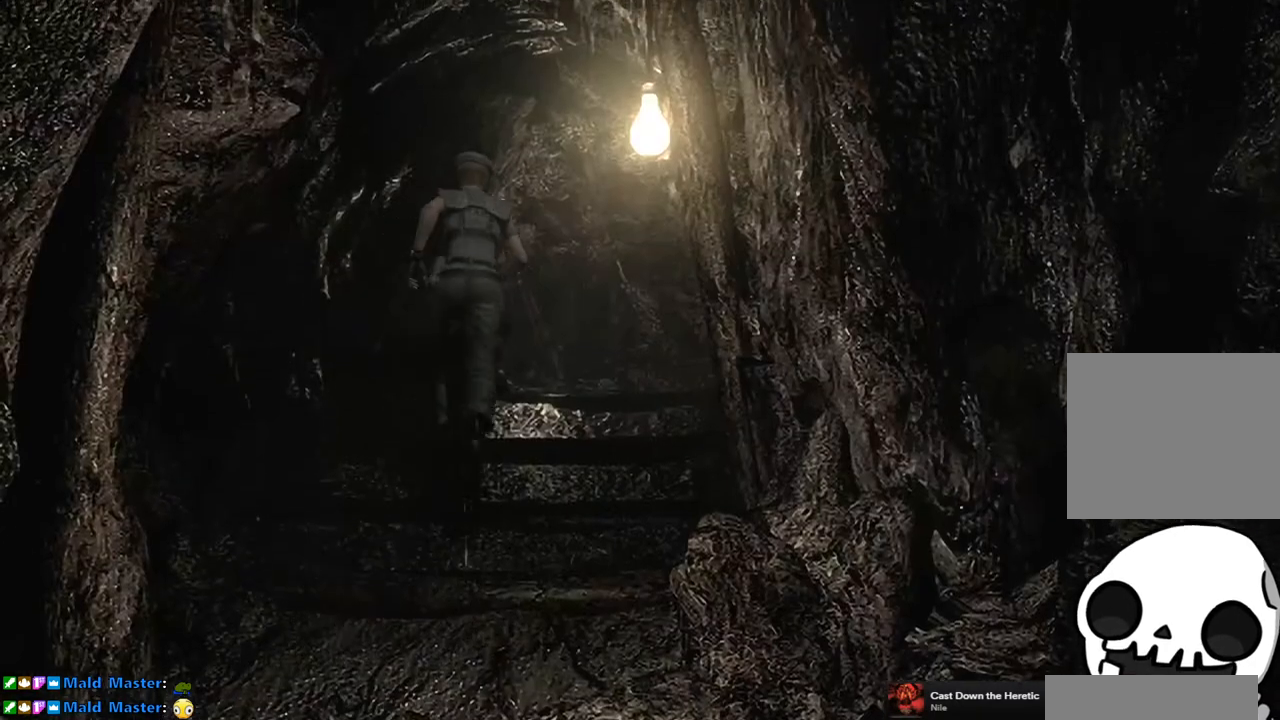
Gameplay with a controller (PlayStation layout); each line is a JSON object with the inputs held at the frame after it. "events" lists button and stick changes between this image and that frame as [ms after this image, input, new state], when the widget could be followed in between.
{"buttons": ["SQUARE", "DPAD_UP", "DPAD_RIGHT"], "left_stick": "center", "right_stick": "center", "events": [[350, "DPAD_RIGHT", "down"]]}
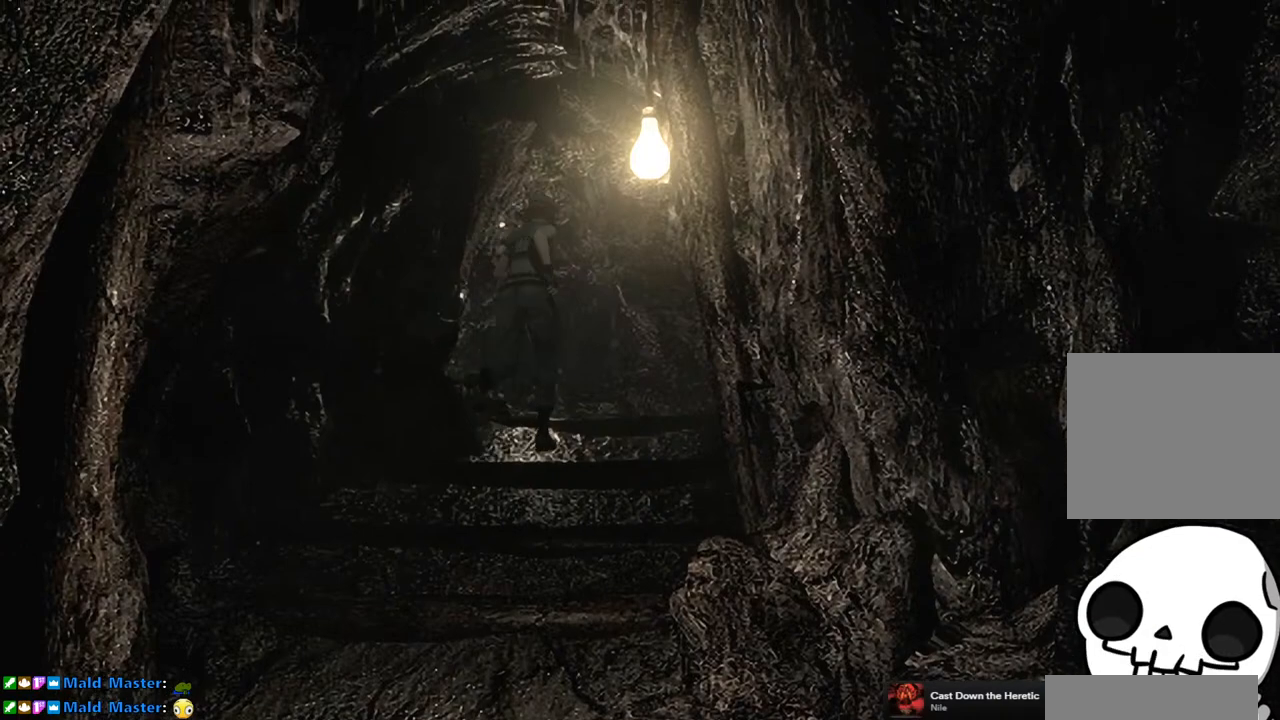
{"buttons": ["SQUARE", "DPAD_UP", "DPAD_RIGHT"], "left_stick": "center", "right_stick": "center", "events": [[33, "DPAD_RIGHT", "up"], [383, "DPAD_RIGHT", "down"]]}
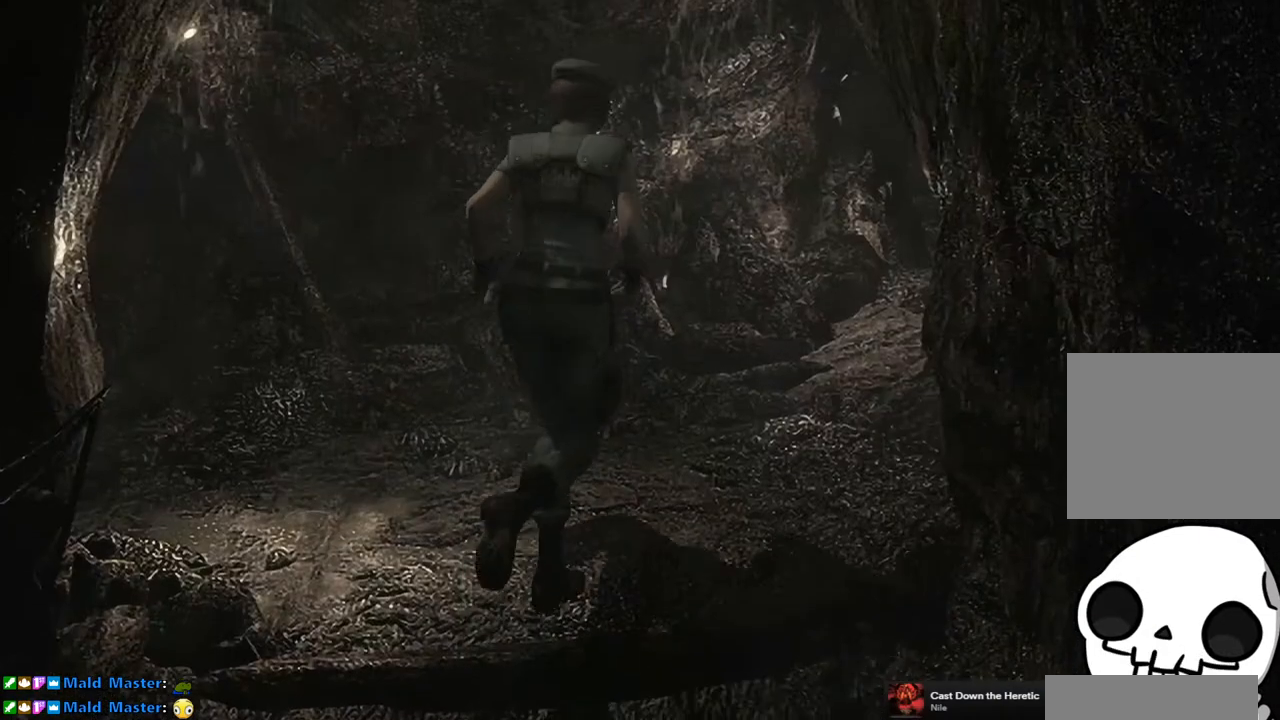
{"buttons": ["SQUARE", "DPAD_UP"], "left_stick": "center", "right_stick": "center", "events": [[133, "DPAD_RIGHT", "up"]]}
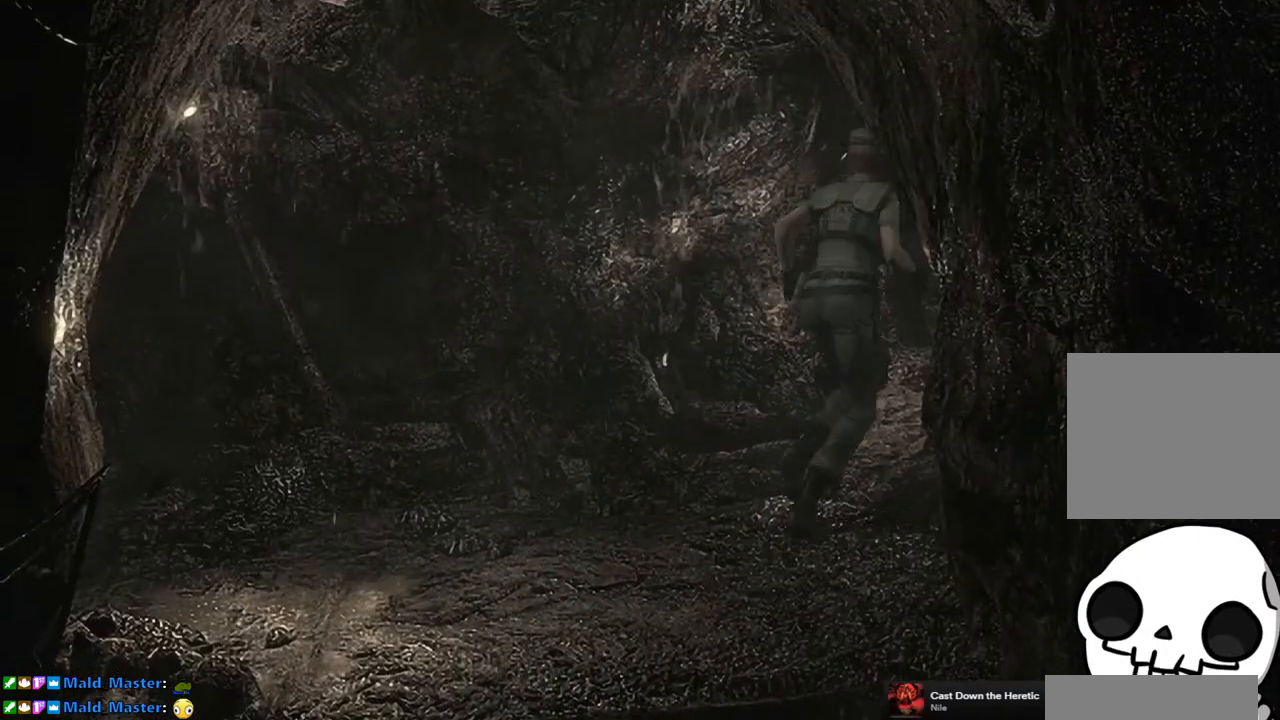
{"buttons": ["SQUARE", "DPAD_UP"], "left_stick": "center", "right_stick": "center", "events": []}
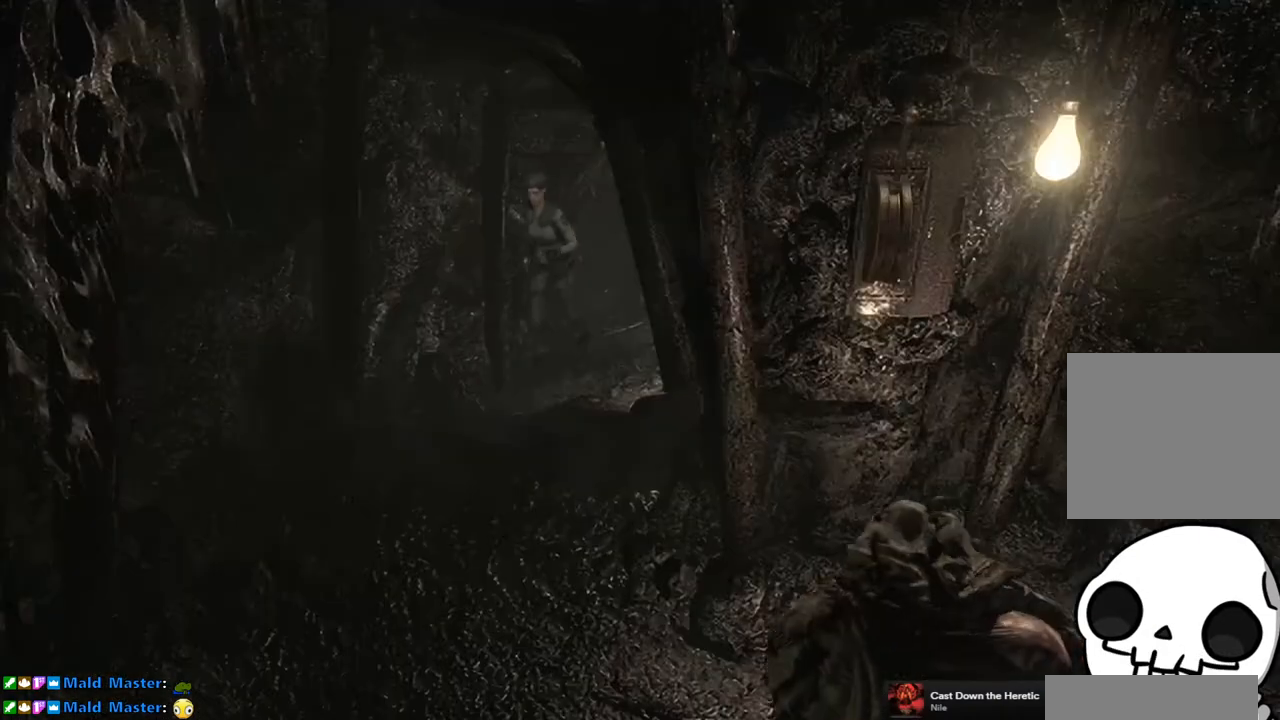
{"buttons": [], "left_stick": "center", "right_stick": "center", "events": [[350, "DPAD_UP", "up"], [467, "SQUARE", "up"]]}
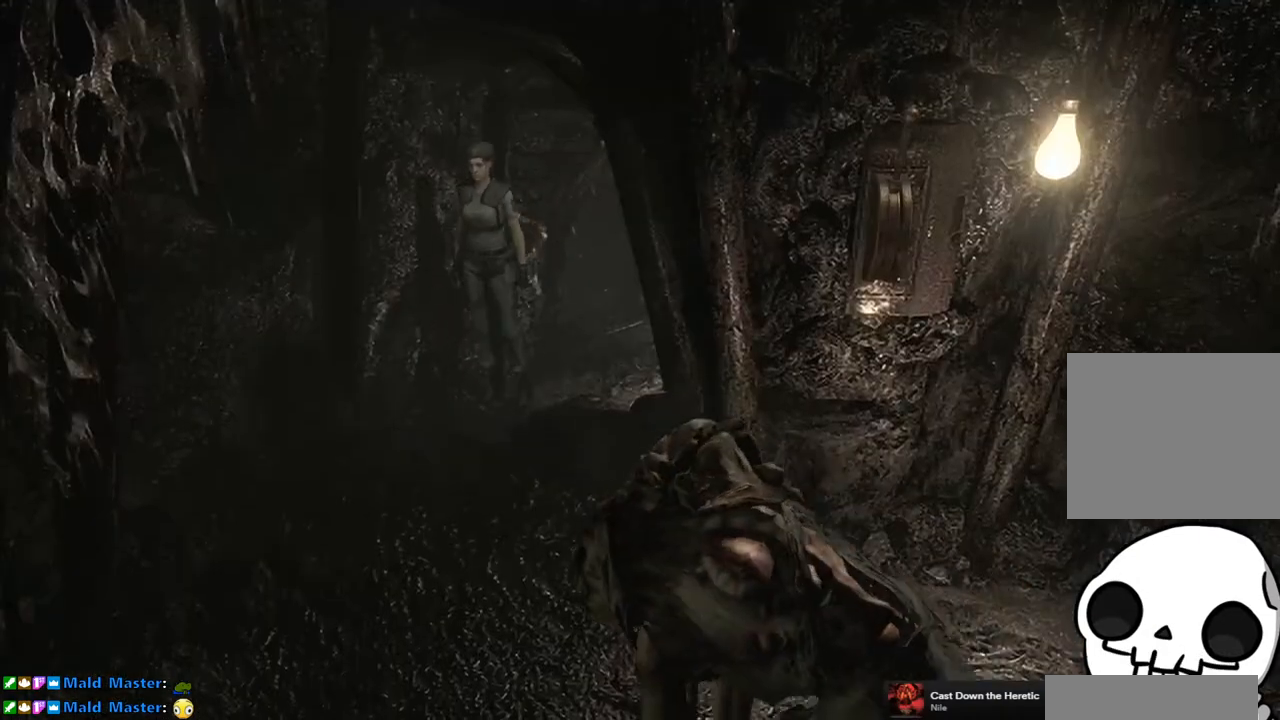
{"buttons": [], "left_stick": "down", "right_stick": "center", "events": [[83, "left_stick", "down"]]}
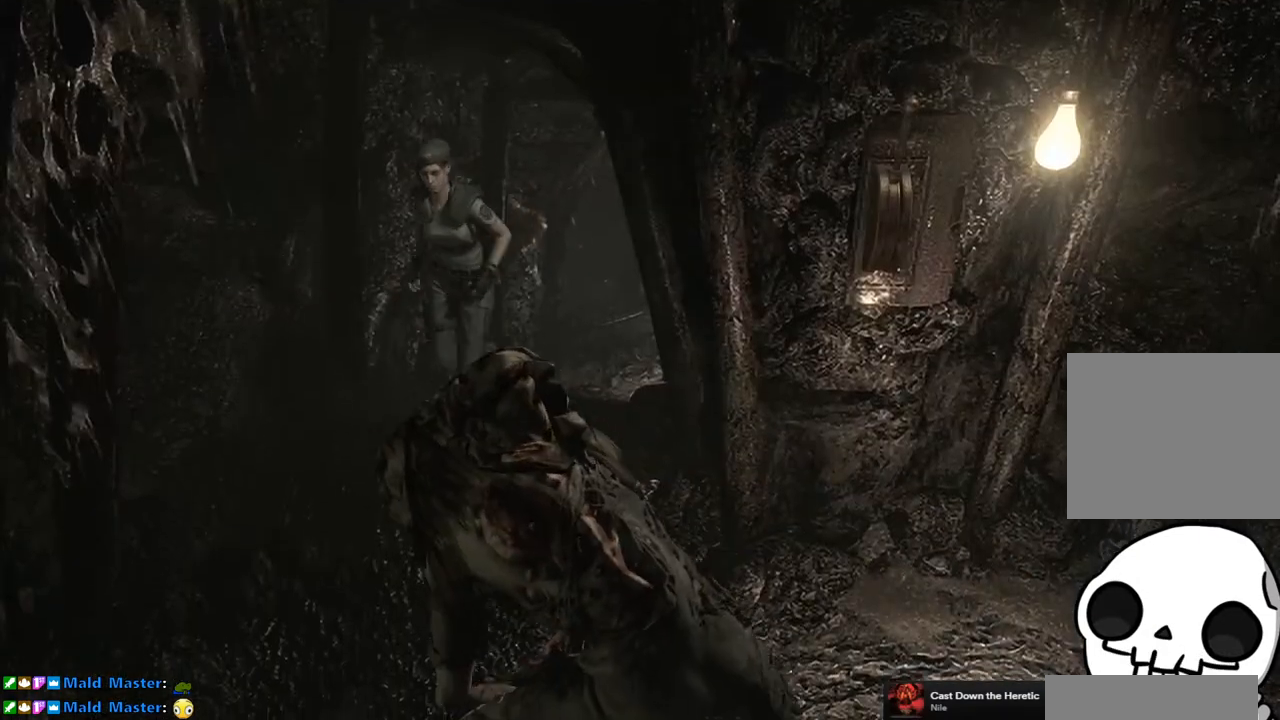
{"buttons": [], "left_stick": "up-right", "right_stick": "center", "events": [[267, "left_stick", "up"], [467, "left_stick", "up-right"]]}
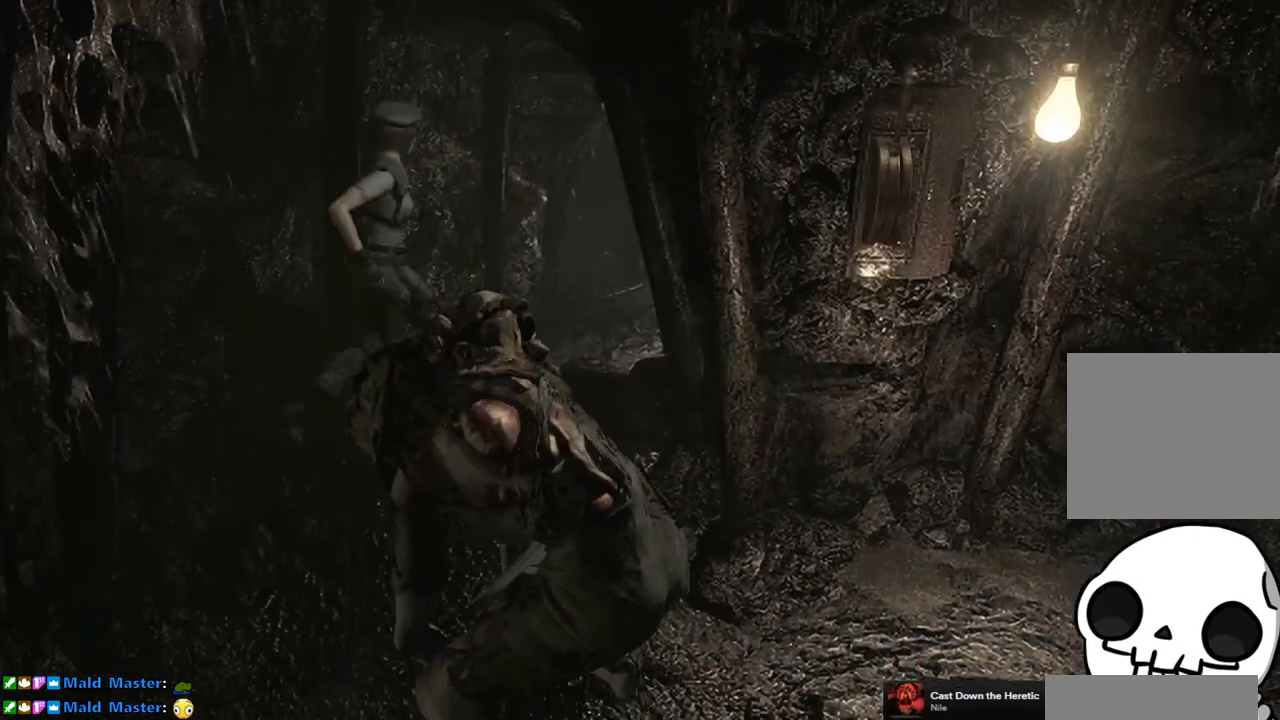
{"buttons": [], "left_stick": "up", "right_stick": "center", "events": [[17, "left_stick", "right"], [83, "left_stick", "down-right"], [183, "left_stick", "down"], [300, "left_stick", "down-right"], [417, "left_stick", "up-right"], [483, "left_stick", "up"]]}
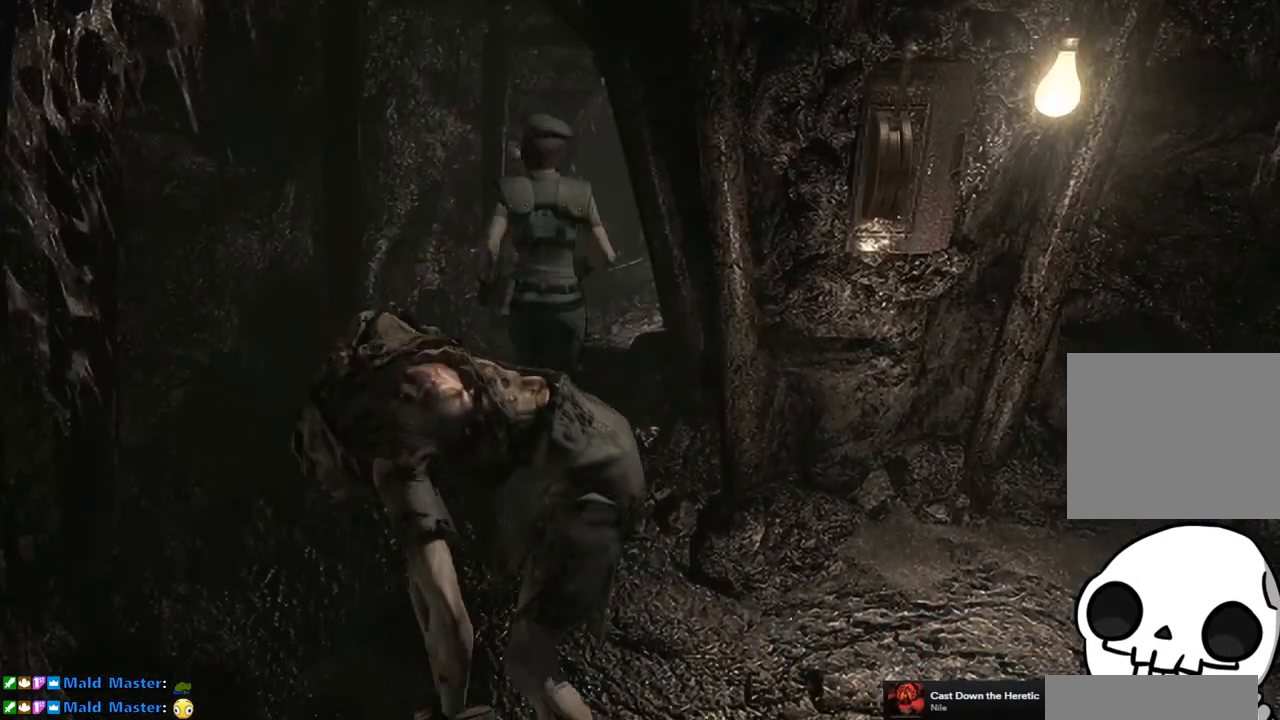
{"buttons": [], "left_stick": "up", "right_stick": "center", "events": []}
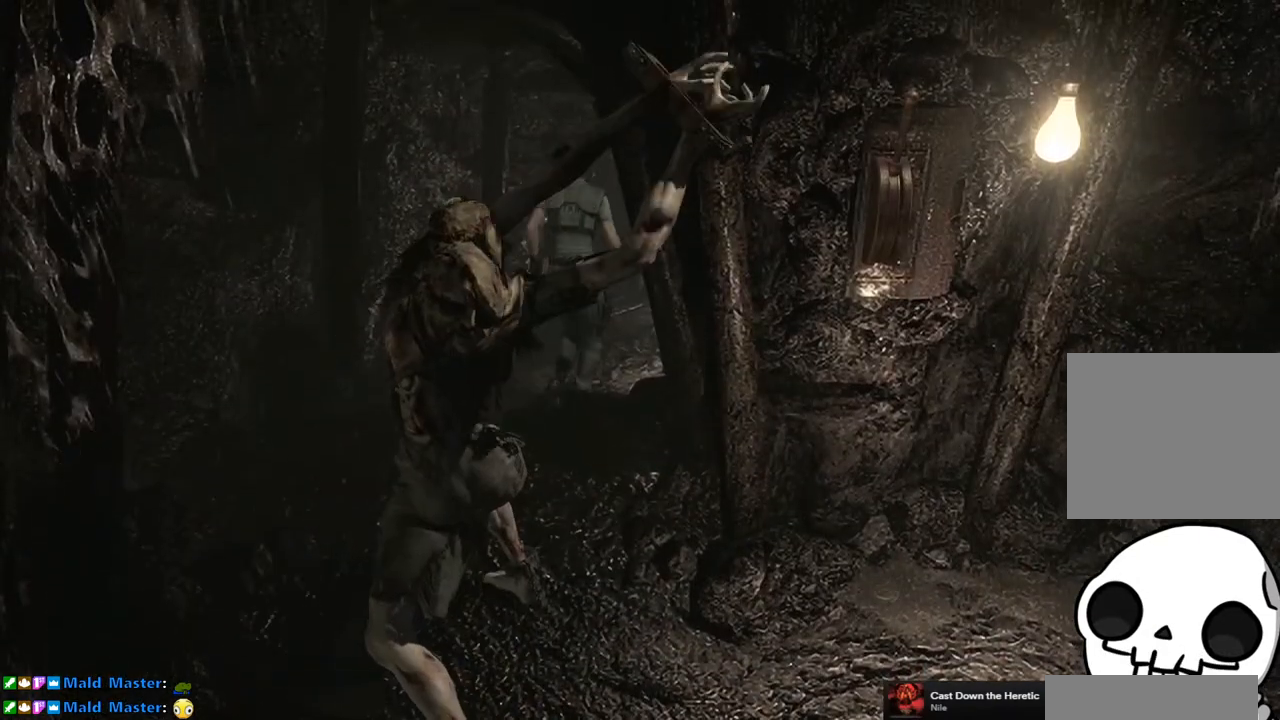
{"buttons": [], "left_stick": "up", "right_stick": "center", "events": [[83, "left_stick", "up-left"], [200, "left_stick", "left"], [417, "left_stick", "up"]]}
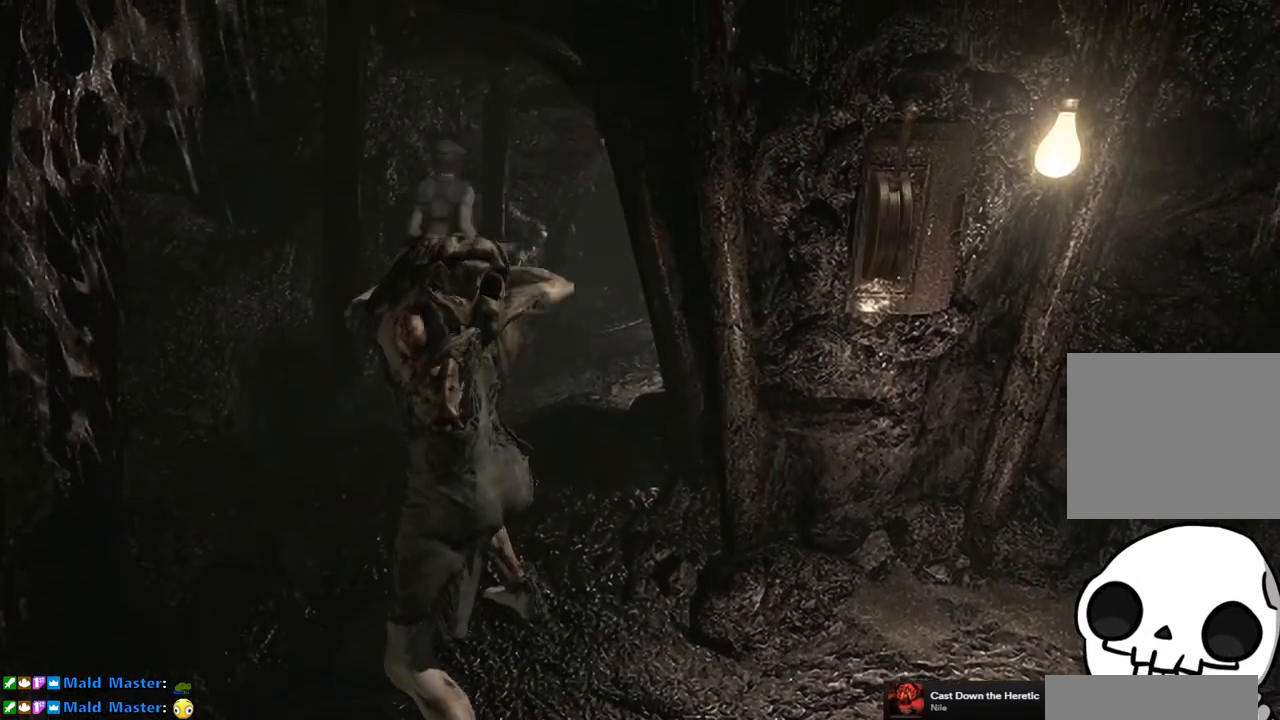
{"buttons": [], "left_stick": "down", "right_stick": "center", "events": [[67, "left_stick", "right"], [117, "left_stick", "down-right"], [217, "left_stick", "down"]]}
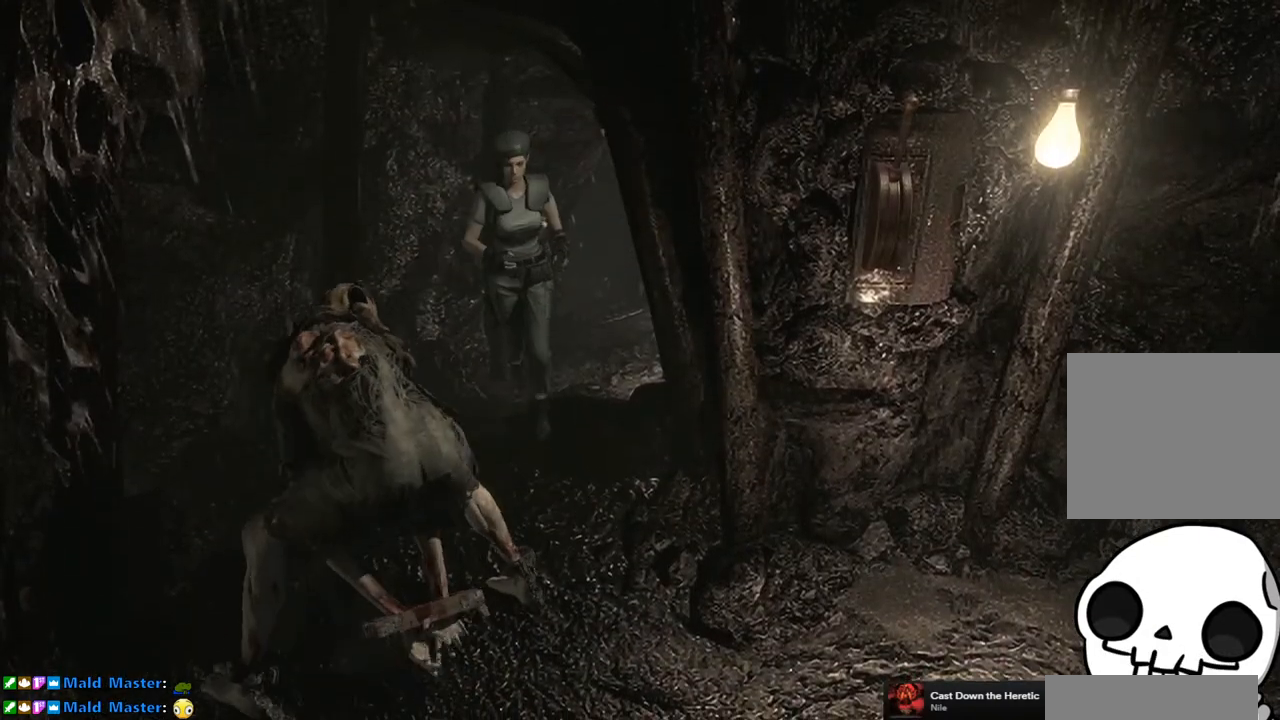
{"buttons": [], "left_stick": "down", "right_stick": "center", "events": []}
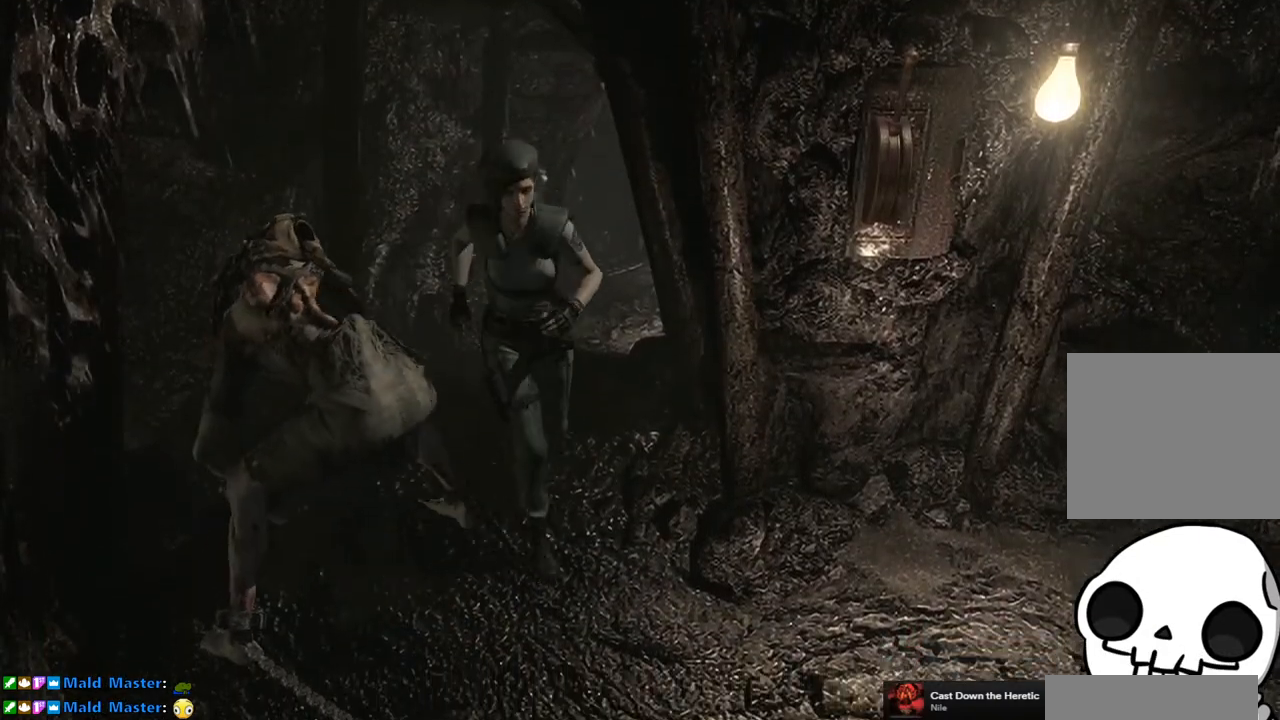
{"buttons": ["CROSS"], "left_stick": "up", "right_stick": "center", "events": [[33, "left_stick", "down-right"], [267, "left_stick", "right"], [383, "left_stick", "up-right"], [500, "CROSS", "down"], [500, "left_stick", "up"]]}
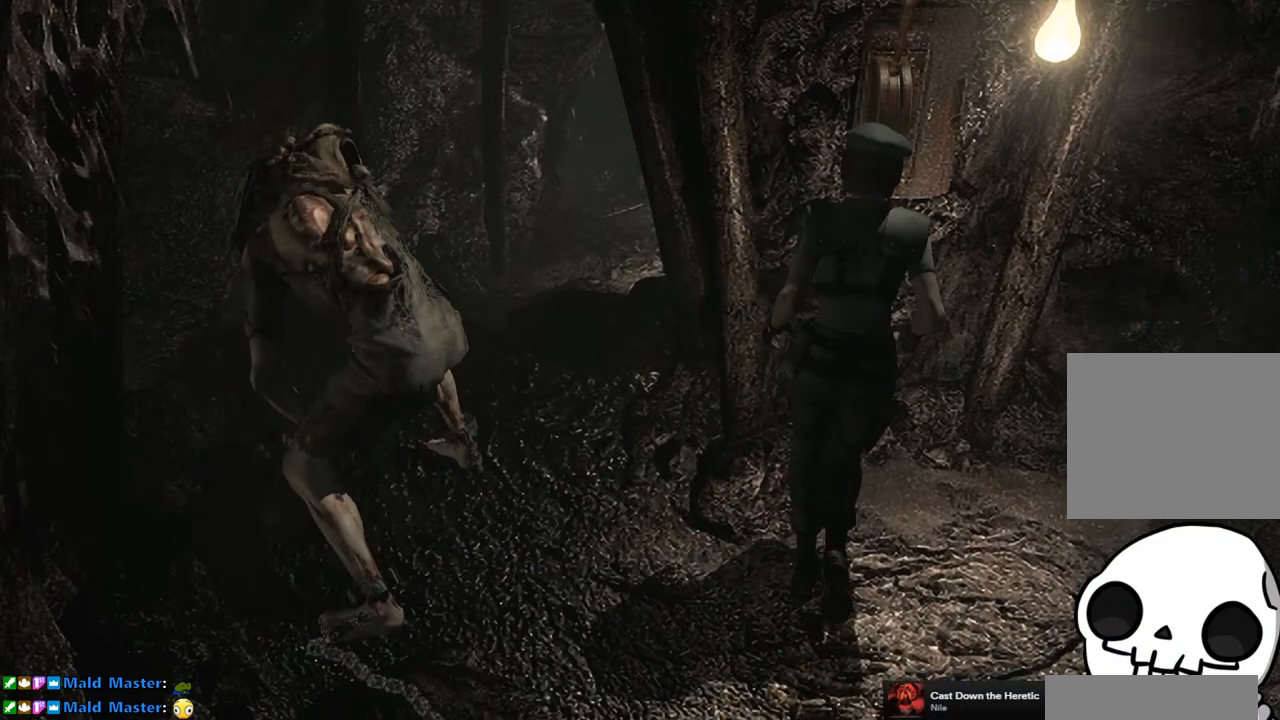
{"buttons": ["CROSS"], "left_stick": "center", "right_stick": "center", "events": [[100, "CROSS", "up"], [167, "left_stick", "center"], [183, "CROSS", "down"], [267, "CROSS", "up"], [433, "CROSS", "down"]]}
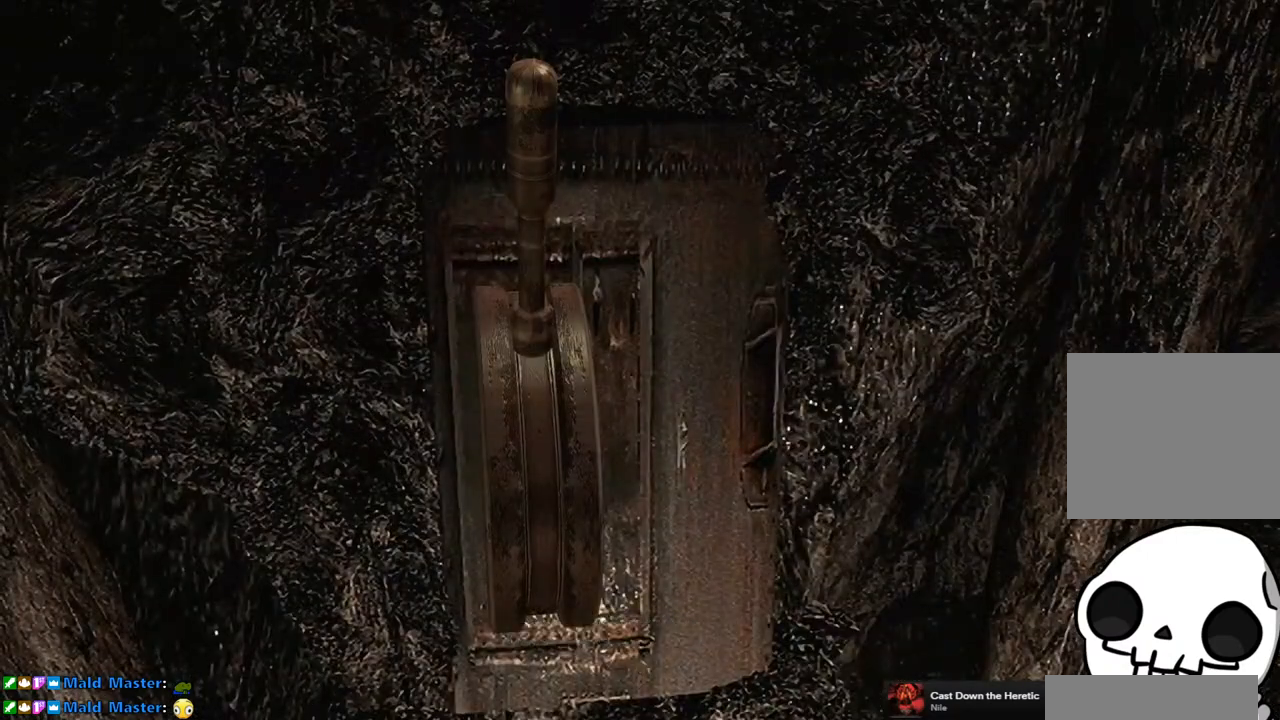
{"buttons": [], "left_stick": "center", "right_stick": "center", "events": [[17, "CROSS", "up"], [117, "CROSS", "down"], [183, "CROSS", "up"], [383, "CROSS", "down"], [450, "CROSS", "up"]]}
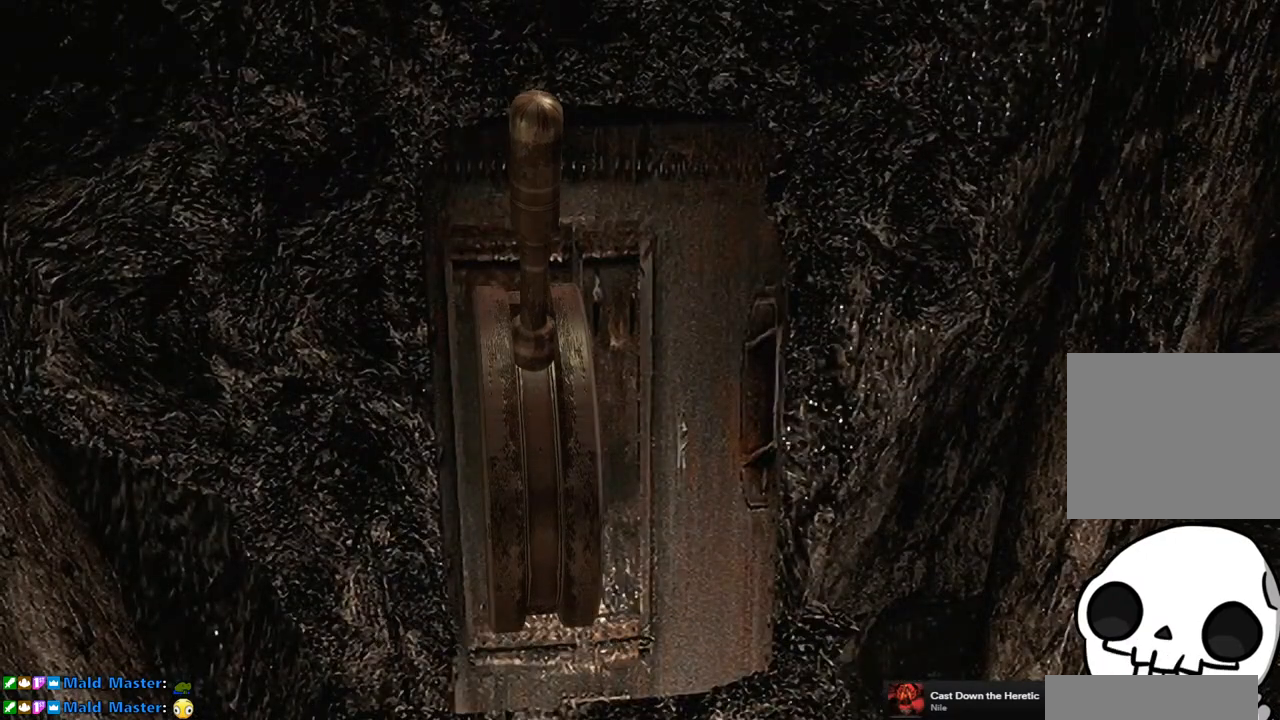
{"buttons": [], "left_stick": "center", "right_stick": "center", "events": []}
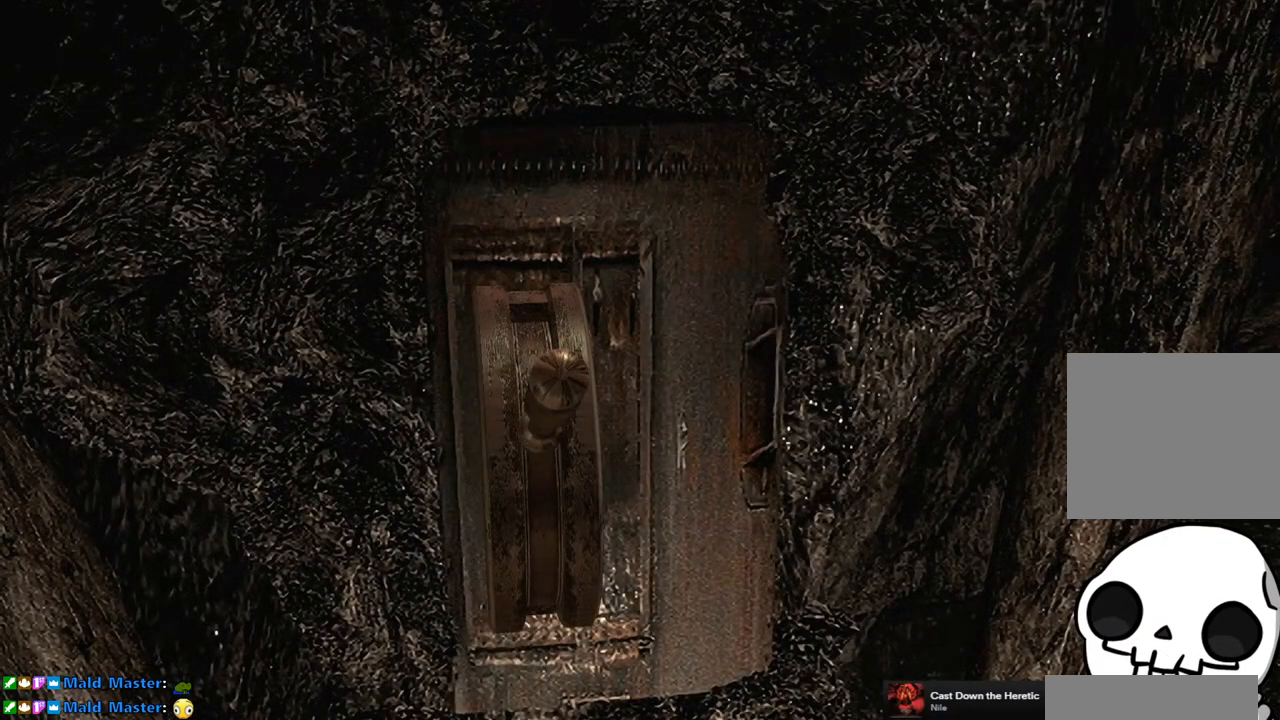
{"buttons": [], "left_stick": "center", "right_stick": "center", "events": []}
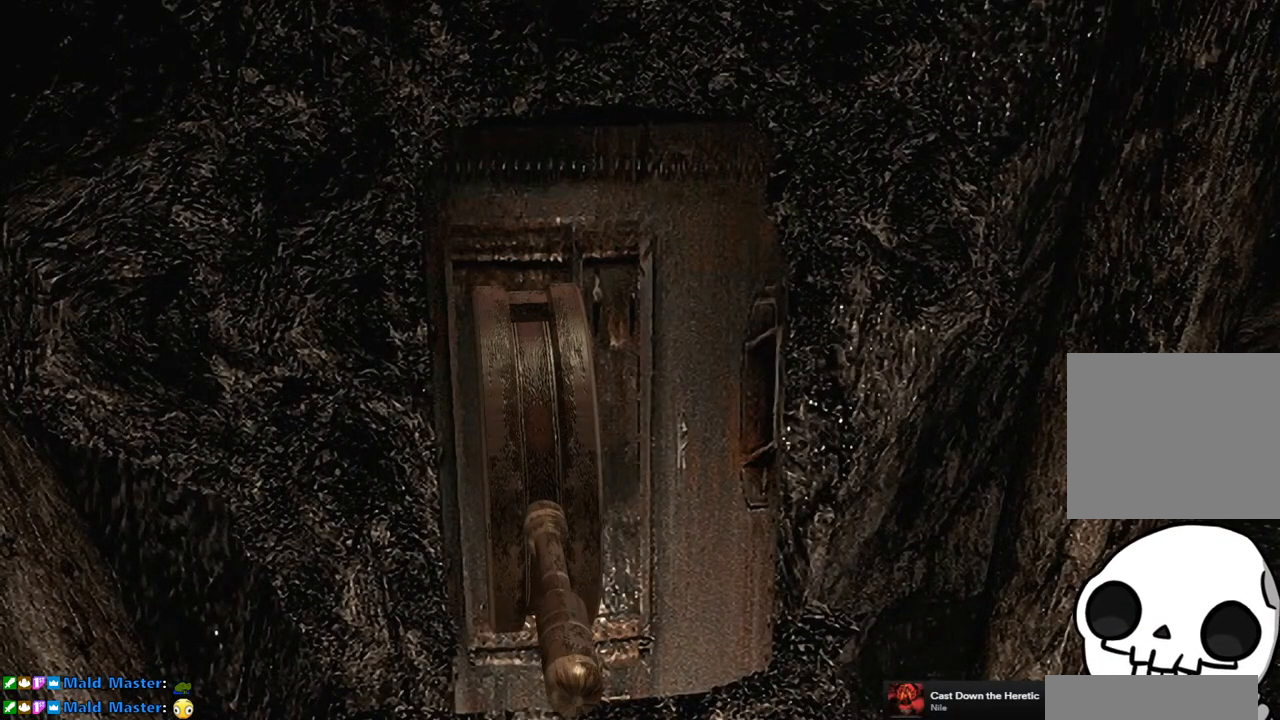
{"buttons": [], "left_stick": "up-left", "right_stick": "center", "events": [[150, "left_stick", "up-left"]]}
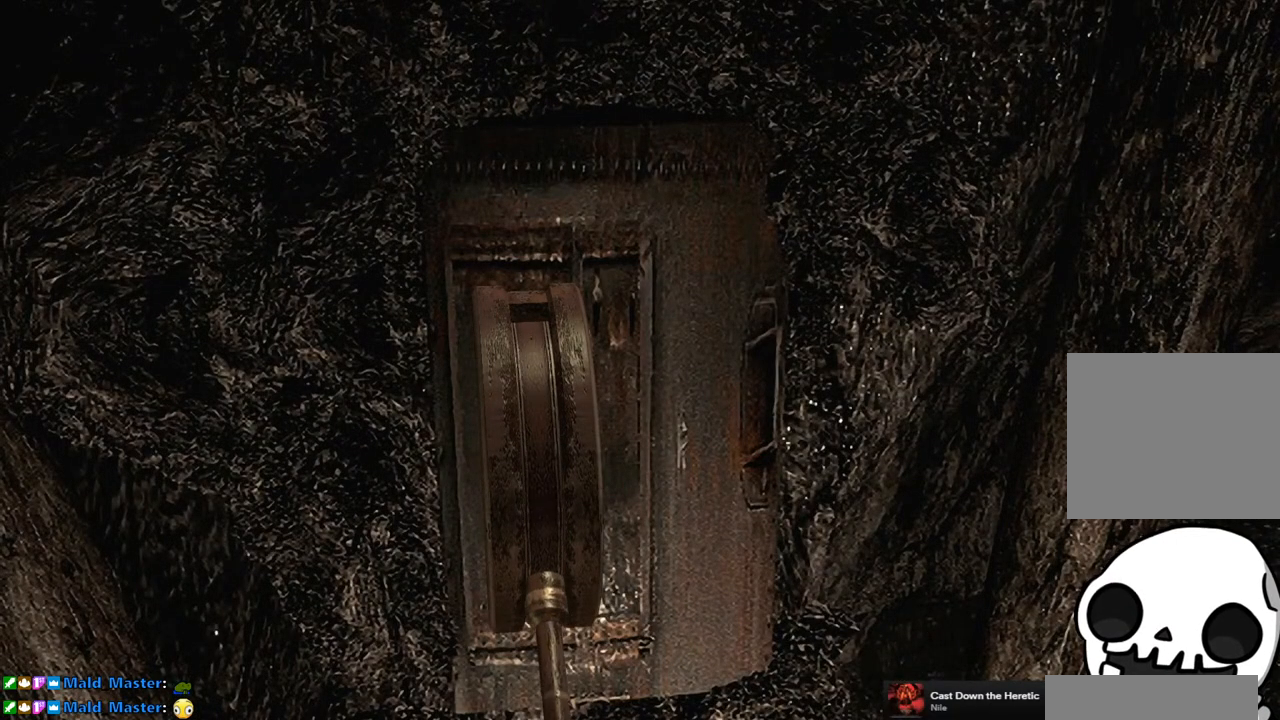
{"buttons": [], "left_stick": "up-left", "right_stick": "center", "events": []}
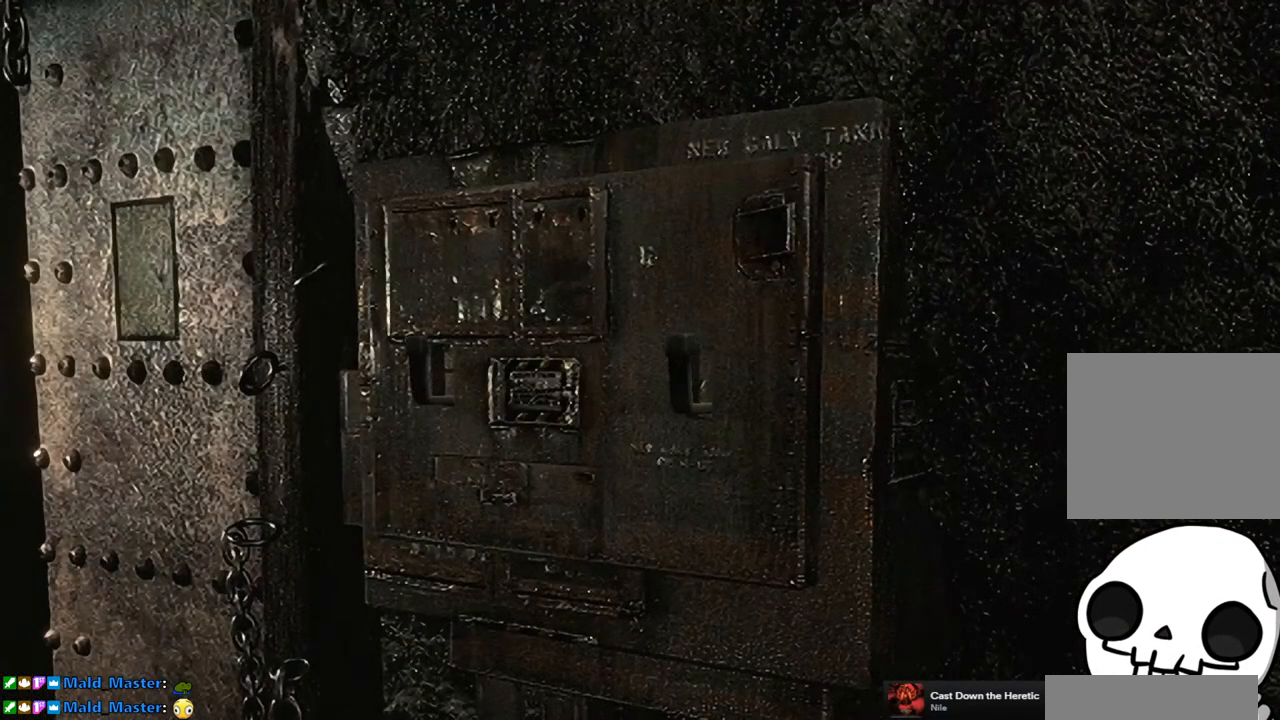
{"buttons": [], "left_stick": "center", "right_stick": "center", "events": [[183, "left_stick", "center"]]}
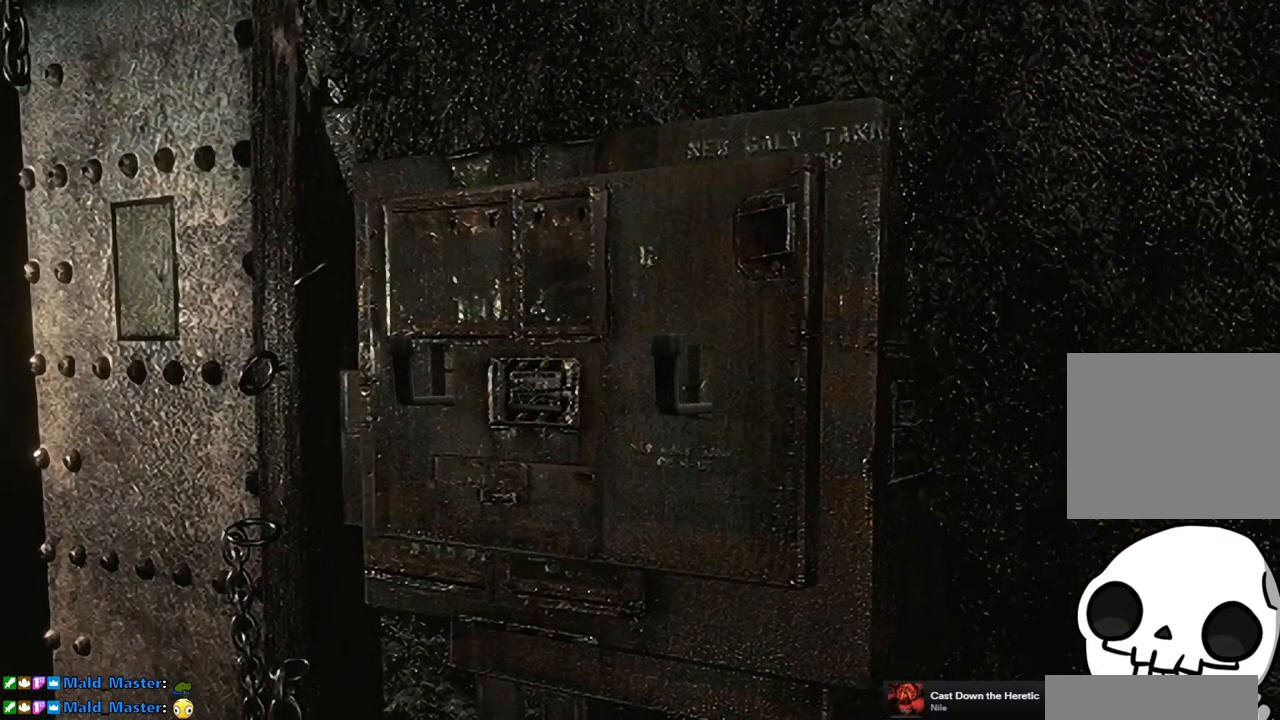
{"buttons": [], "left_stick": "up-left", "right_stick": "center", "events": [[150, "left_stick", "up-left"]]}
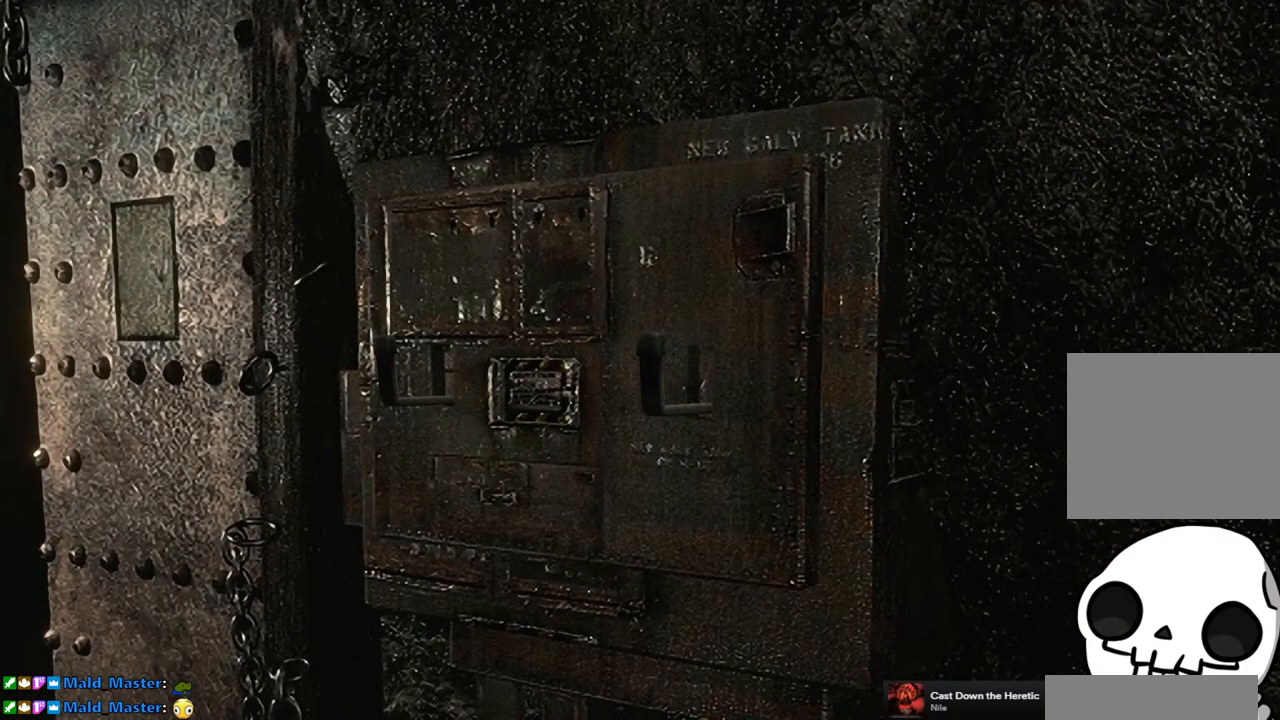
{"buttons": [], "left_stick": "up-left", "right_stick": "center", "events": []}
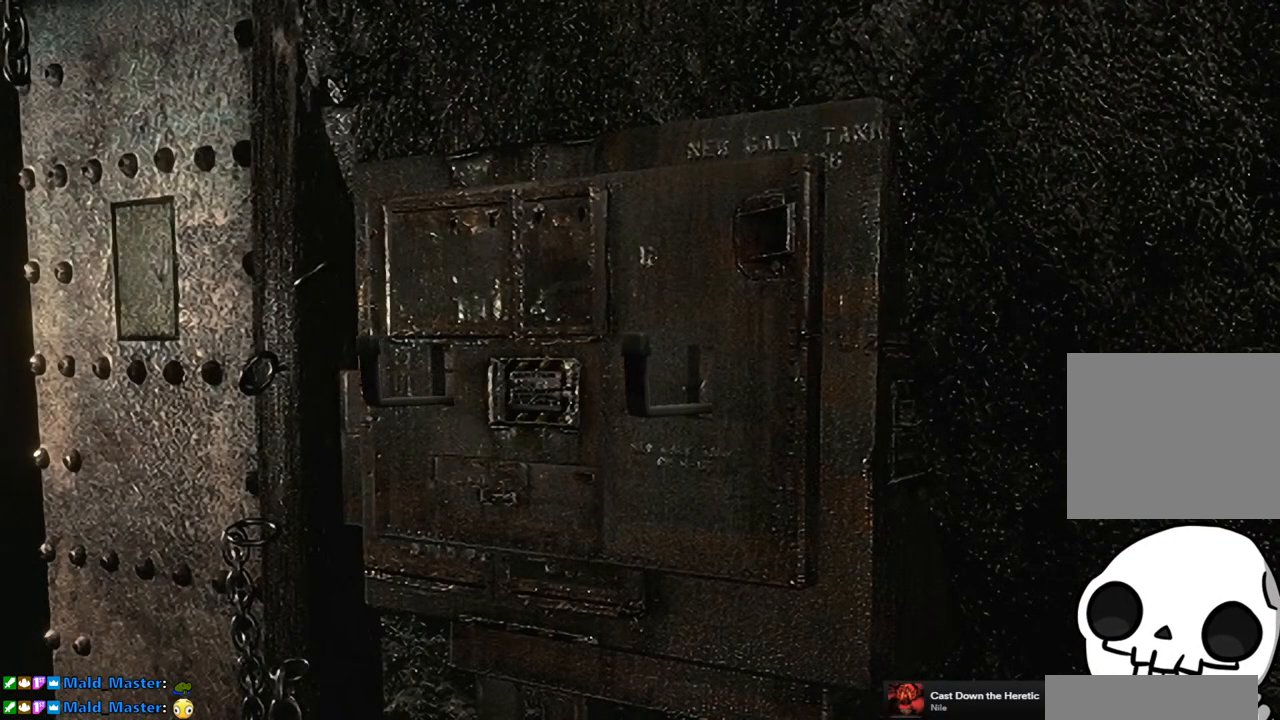
{"buttons": [], "left_stick": "up-left", "right_stick": "center", "events": []}
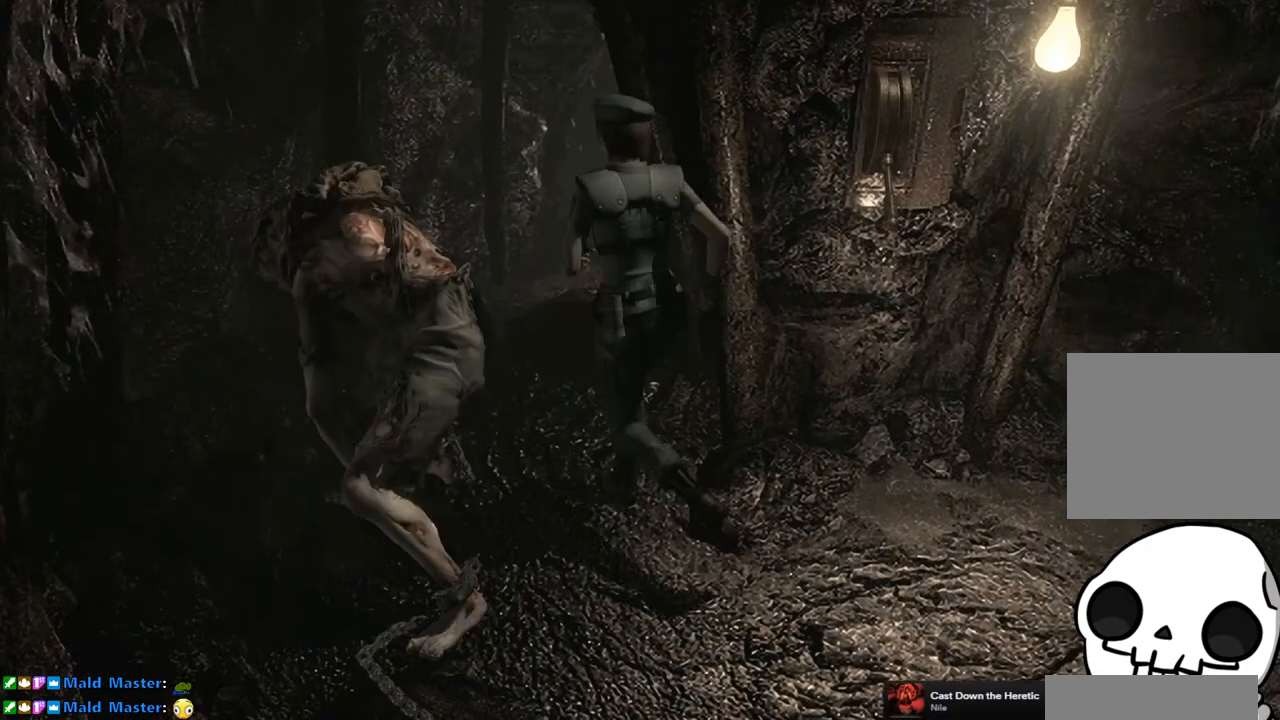
{"buttons": [], "left_stick": "up", "right_stick": "center", "events": [[267, "left_stick", "up"]]}
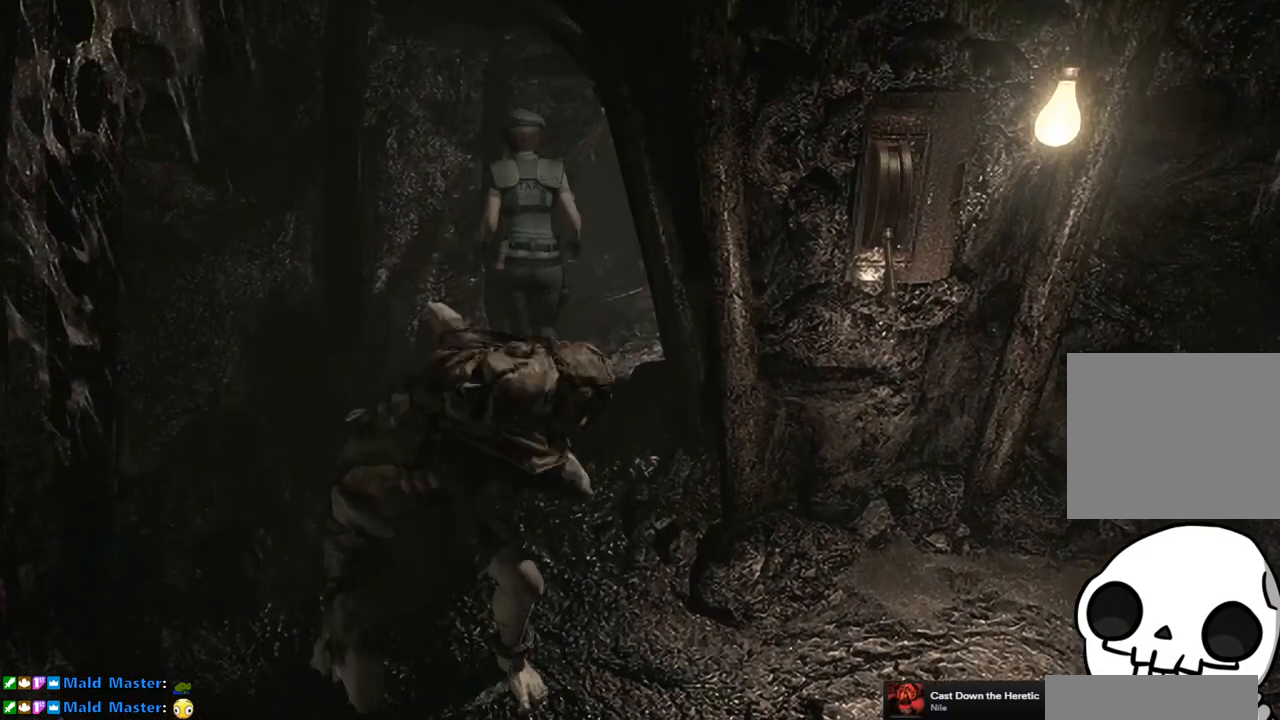
{"buttons": [], "left_stick": "up", "right_stick": "center", "events": []}
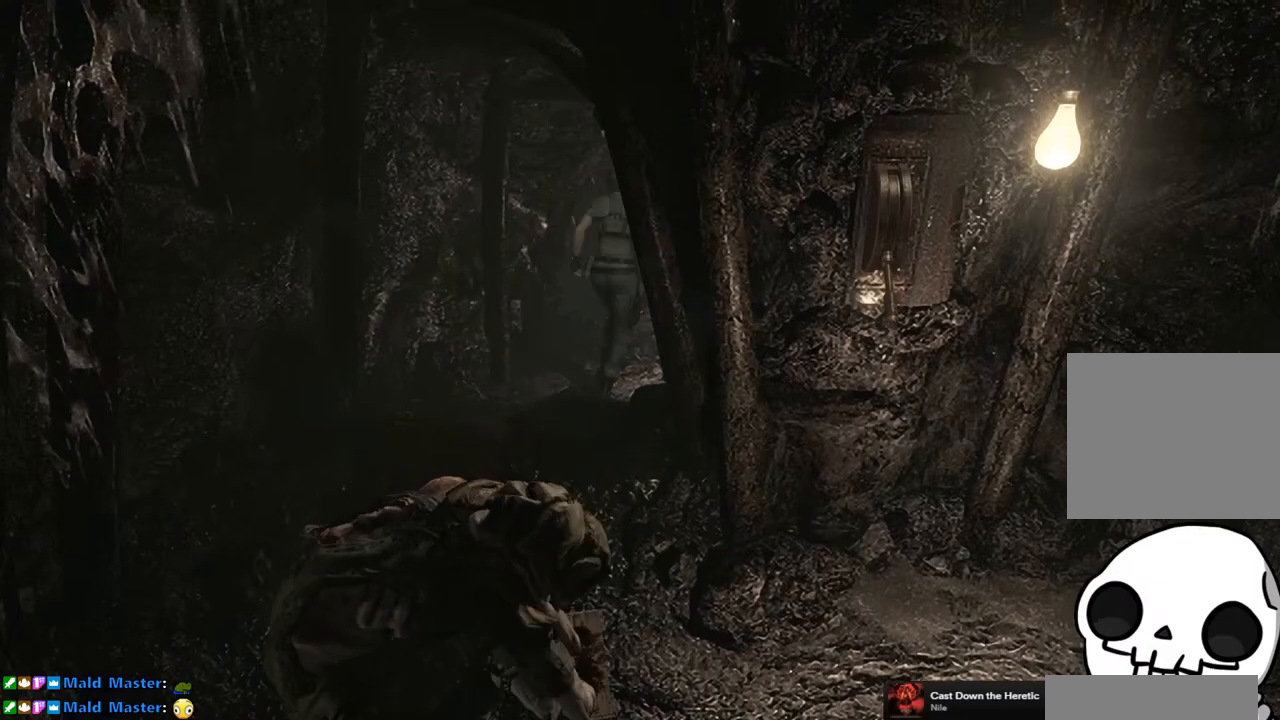
{"buttons": [], "left_stick": "up", "right_stick": "center", "events": []}
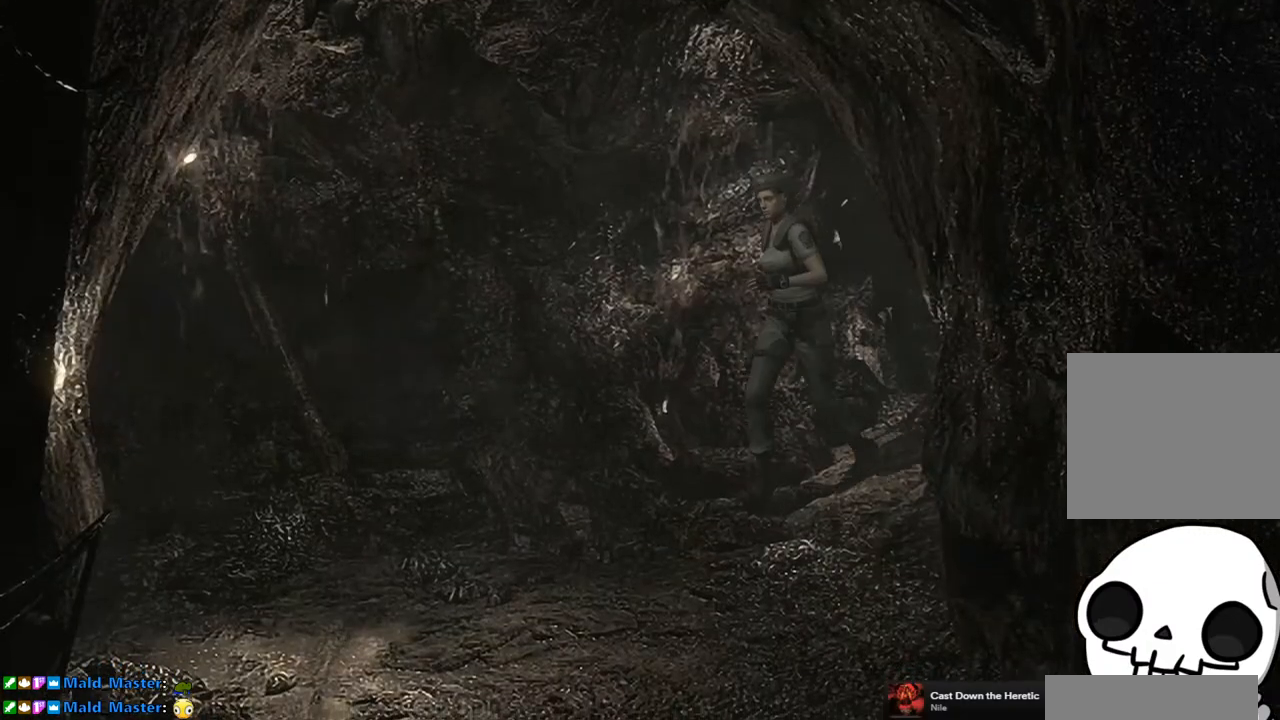
{"buttons": [], "left_stick": "up-left", "right_stick": "center", "events": [[333, "left_stick", "up-left"]]}